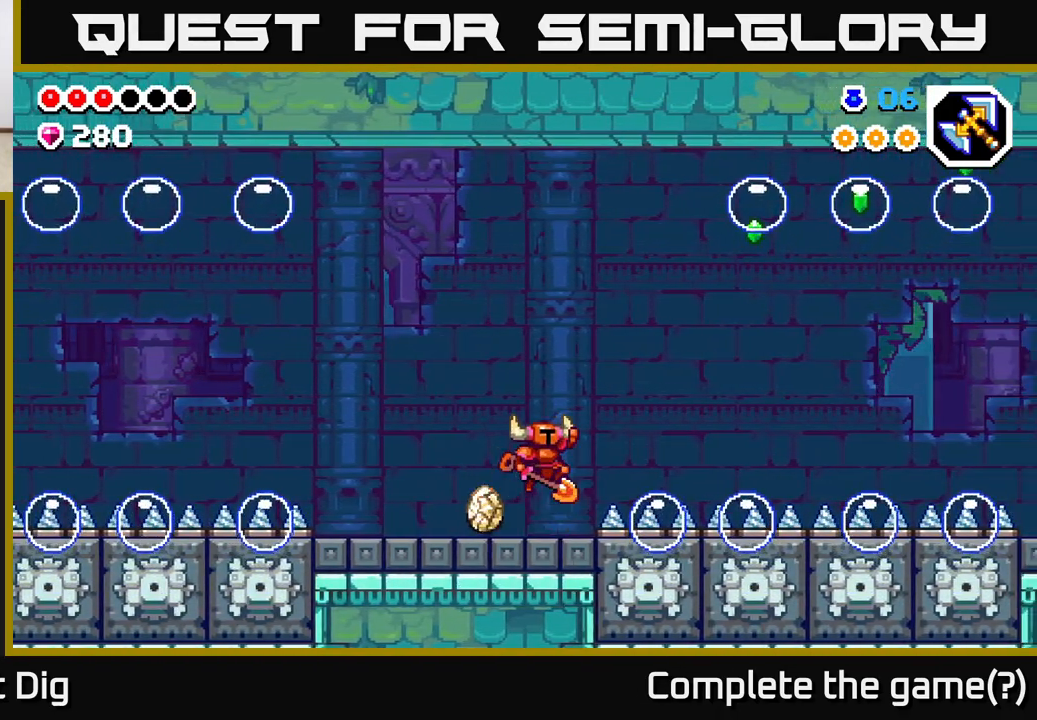
Gameplay with a controller (Xbox layout); each line is a JSON object with the inputs held at the frame after it. "events" lists button and stick changes between this image and that frame as [ms after this image, input, new state], when the widget could be followed in between.
{"buttons": [], "left_stick": "center", "right_stick": "center", "events": [[383, "A", "up"], [400, "left_stick", "center"]]}
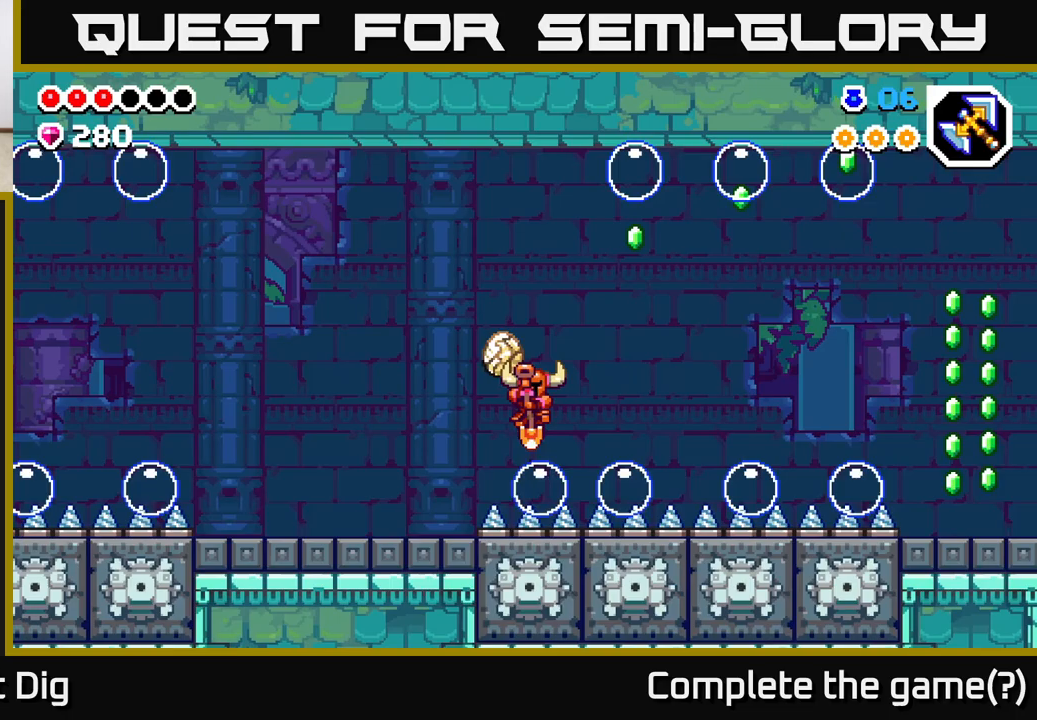
{"buttons": ["A"], "left_stick": "center", "right_stick": "center", "events": [[67, "left_stick", "right"], [117, "A", "down"], [217, "A", "up"], [333, "left_stick", "center"], [500, "A", "down"]]}
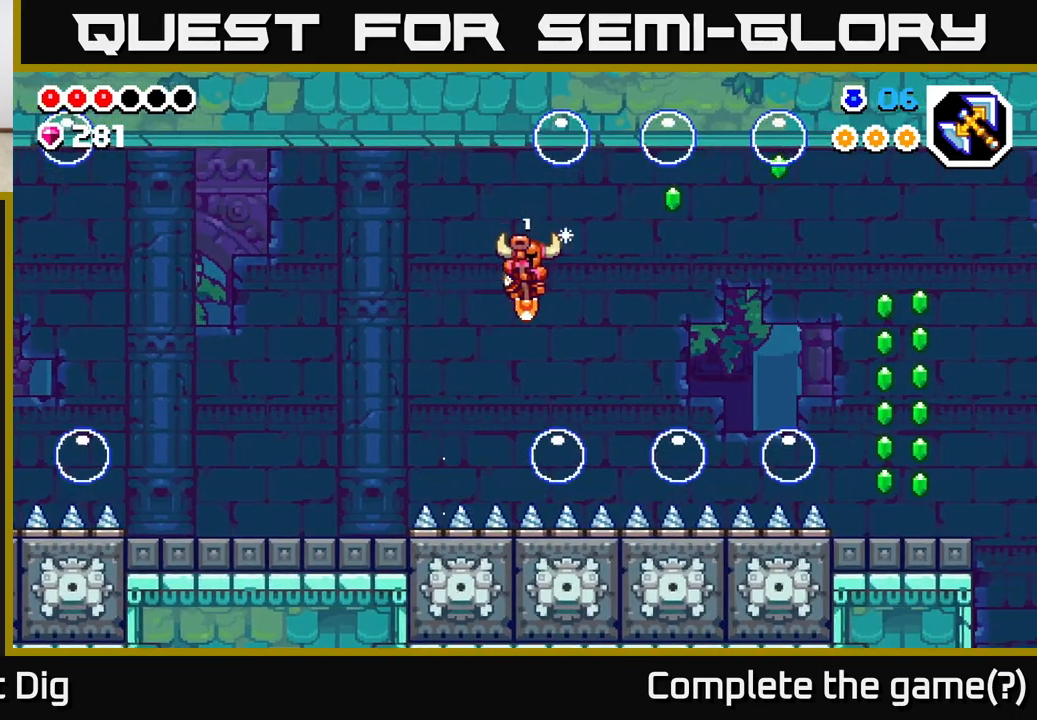
{"buttons": [], "left_stick": "right", "right_stick": "center", "events": [[83, "left_stick", "right"], [417, "A", "up"]]}
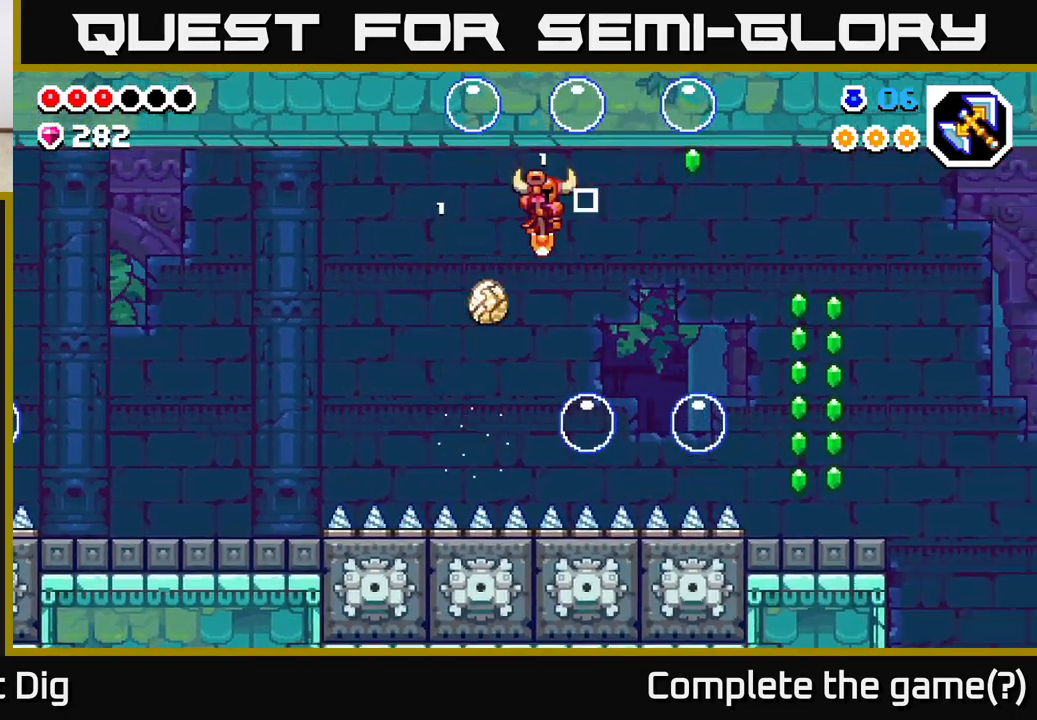
{"buttons": ["A"], "left_stick": "right", "right_stick": "center", "events": [[167, "left_stick", "center"], [217, "A", "down"], [350, "left_stick", "right"]]}
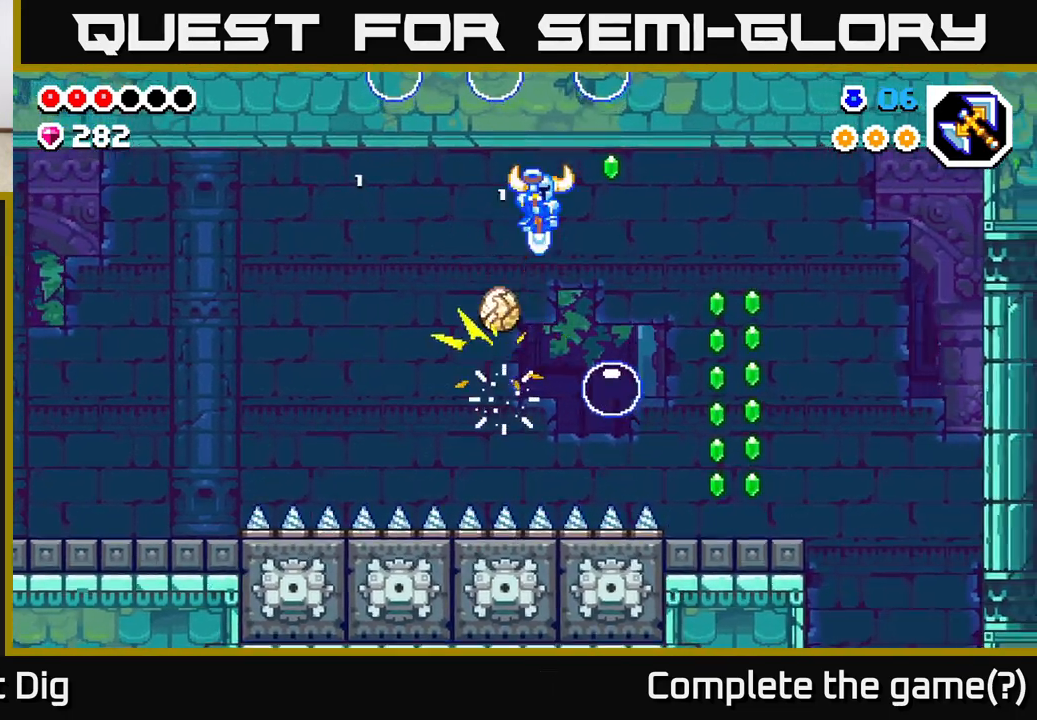
{"buttons": ["A"], "left_stick": "right", "right_stick": "center", "events": [[100, "A", "up"], [250, "left_stick", "center"], [383, "A", "down"], [417, "left_stick", "right"]]}
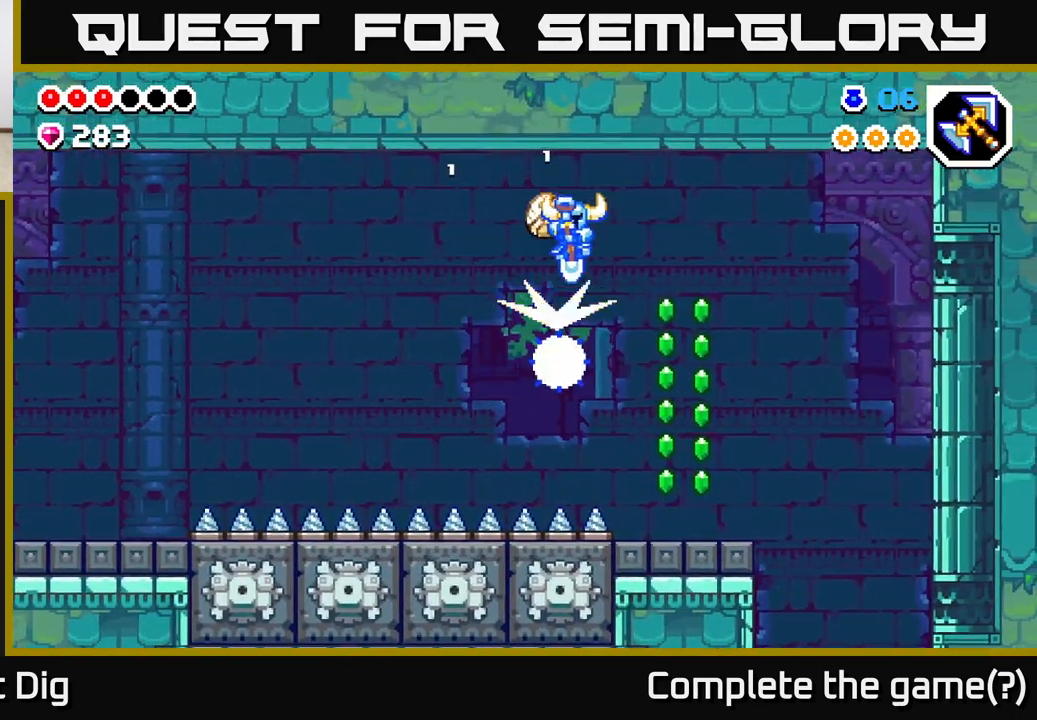
{"buttons": [], "left_stick": "center", "right_stick": "center", "events": [[133, "A", "up"], [400, "left_stick", "center"]]}
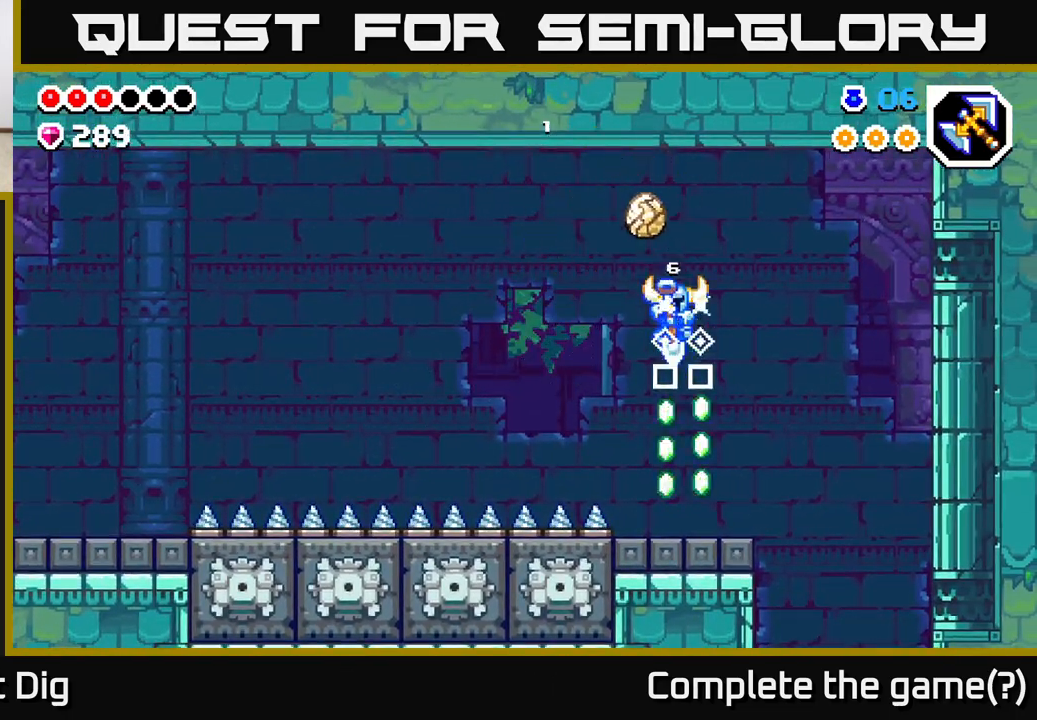
{"buttons": [], "left_stick": "right", "right_stick": "center", "events": [[100, "left_stick", "right"]]}
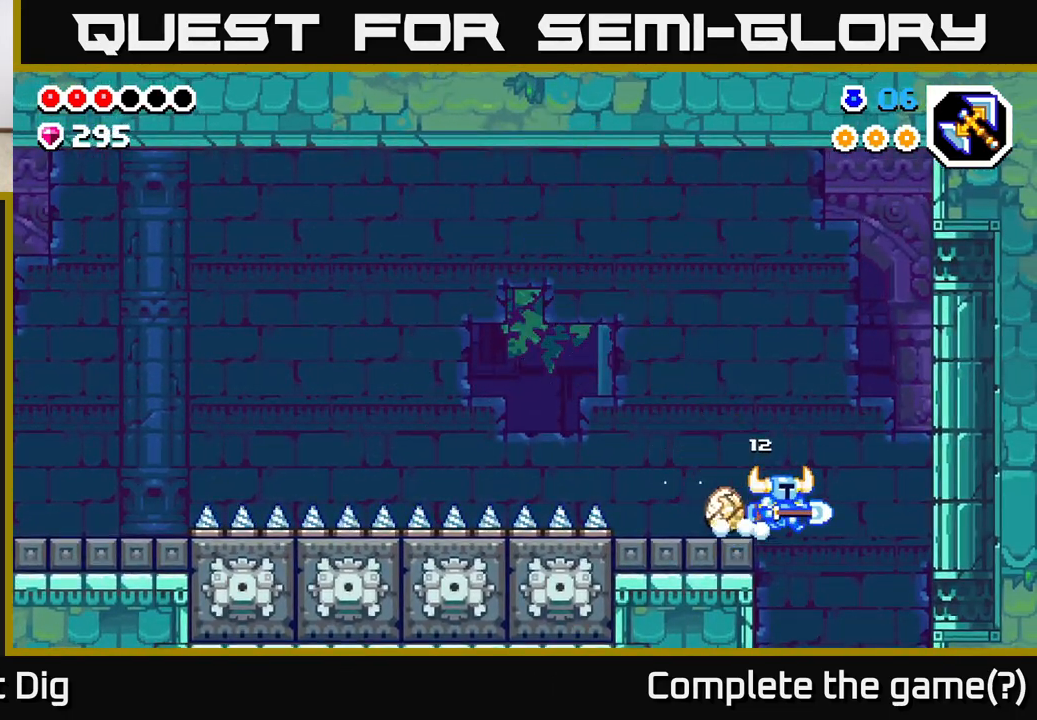
{"buttons": [], "left_stick": "left", "right_stick": "center", "events": [[483, "left_stick", "left"]]}
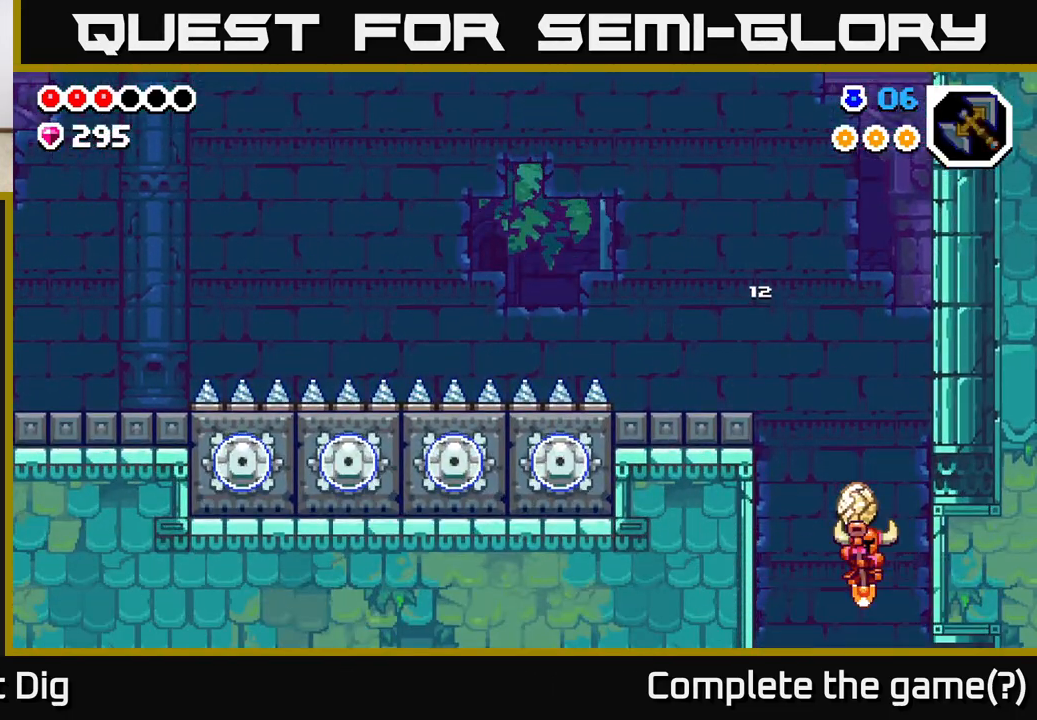
{"buttons": [], "left_stick": "center", "right_stick": "center", "events": [[150, "left_stick", "center"]]}
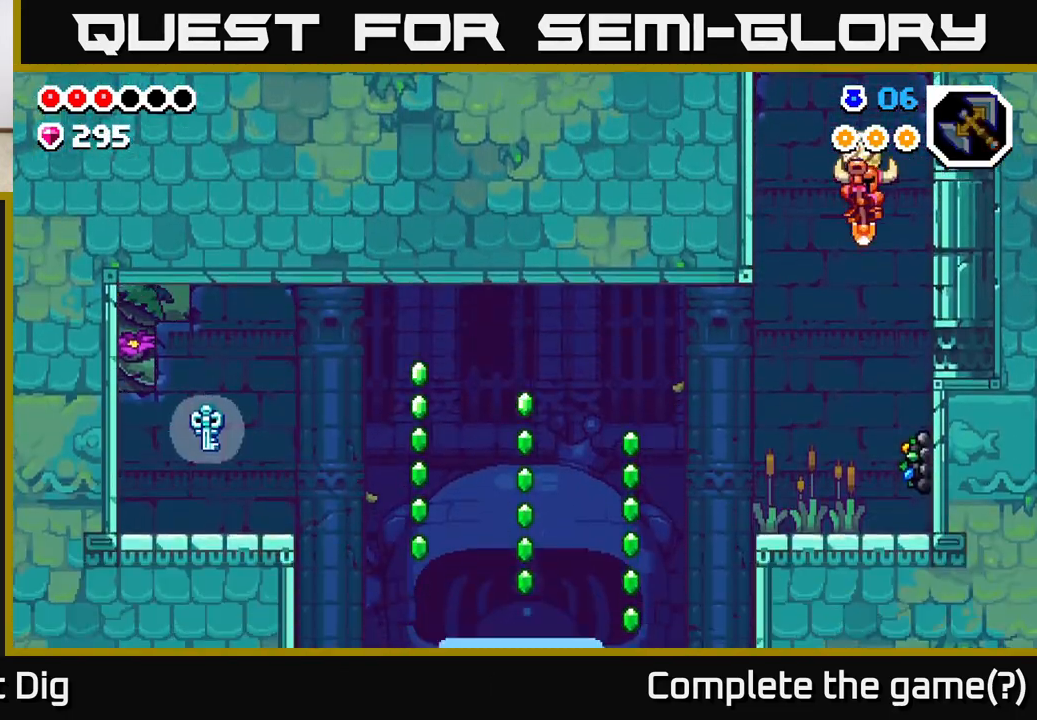
{"buttons": [], "left_stick": "center", "right_stick": "center", "events": []}
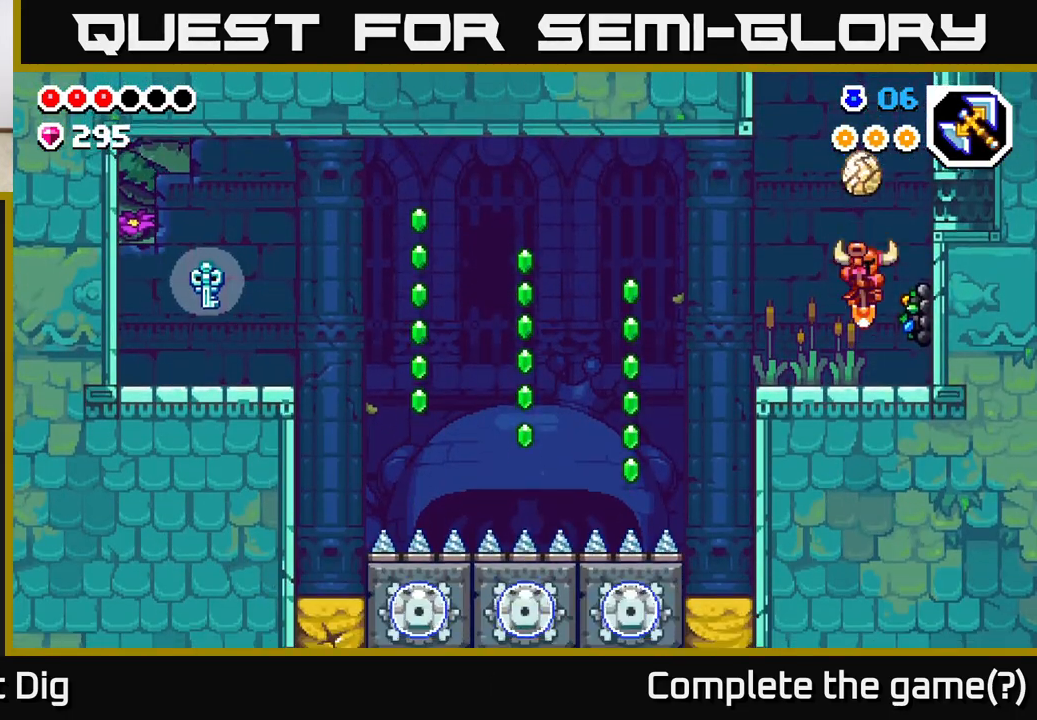
{"buttons": [], "left_stick": "center", "right_stick": "center", "events": [[50, "left_stick", "right"], [100, "X", "down"], [167, "left_stick", "center"], [217, "X", "up"], [317, "X", "down"], [433, "X", "up"]]}
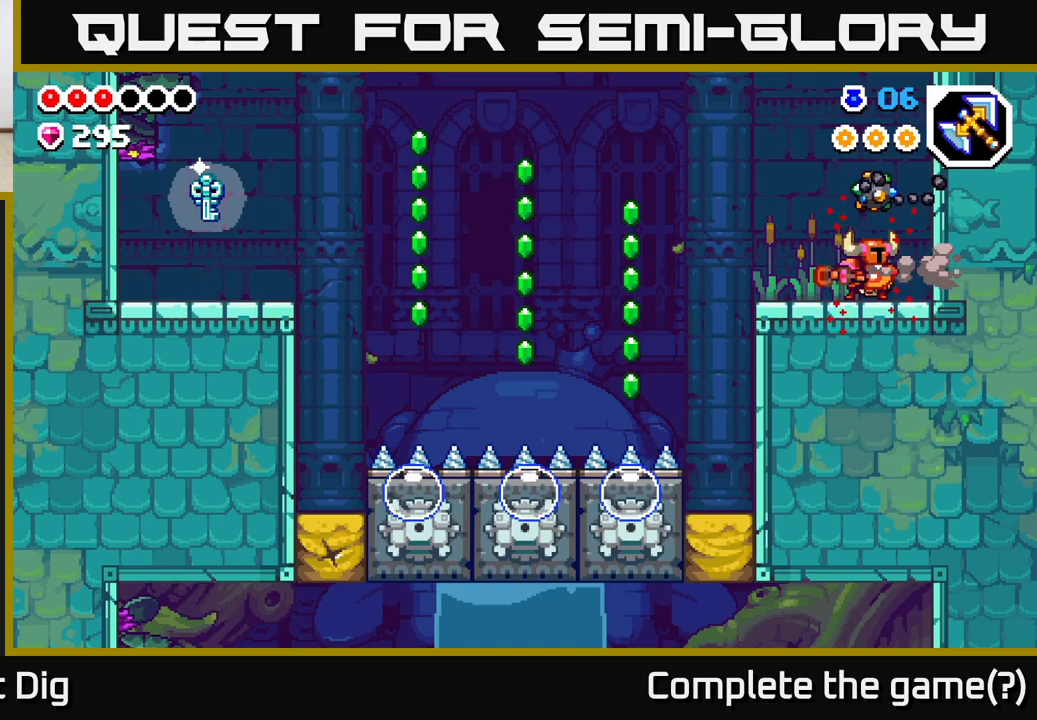
{"buttons": [], "left_stick": "left", "right_stick": "center", "events": [[33, "X", "down"], [150, "X", "up"], [267, "X", "down"], [300, "X", "up"], [300, "left_stick", "left"]]}
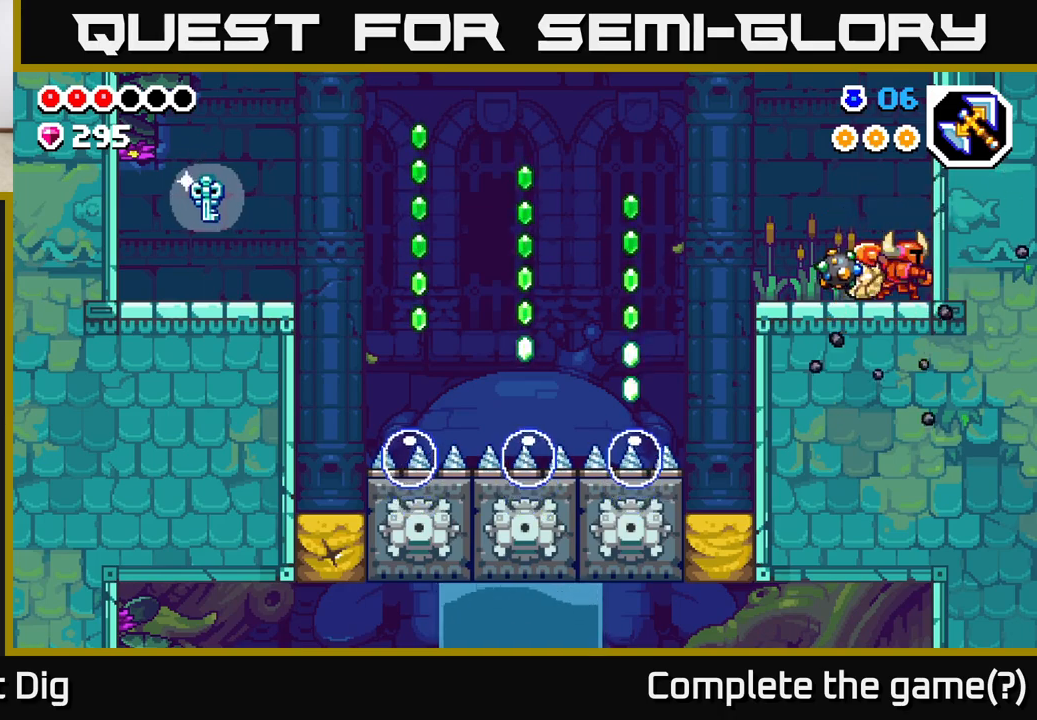
{"buttons": [], "left_stick": "left", "right_stick": "center", "events": [[100, "left_stick", "center"], [167, "X", "down"], [283, "X", "up"], [350, "left_stick", "left"]]}
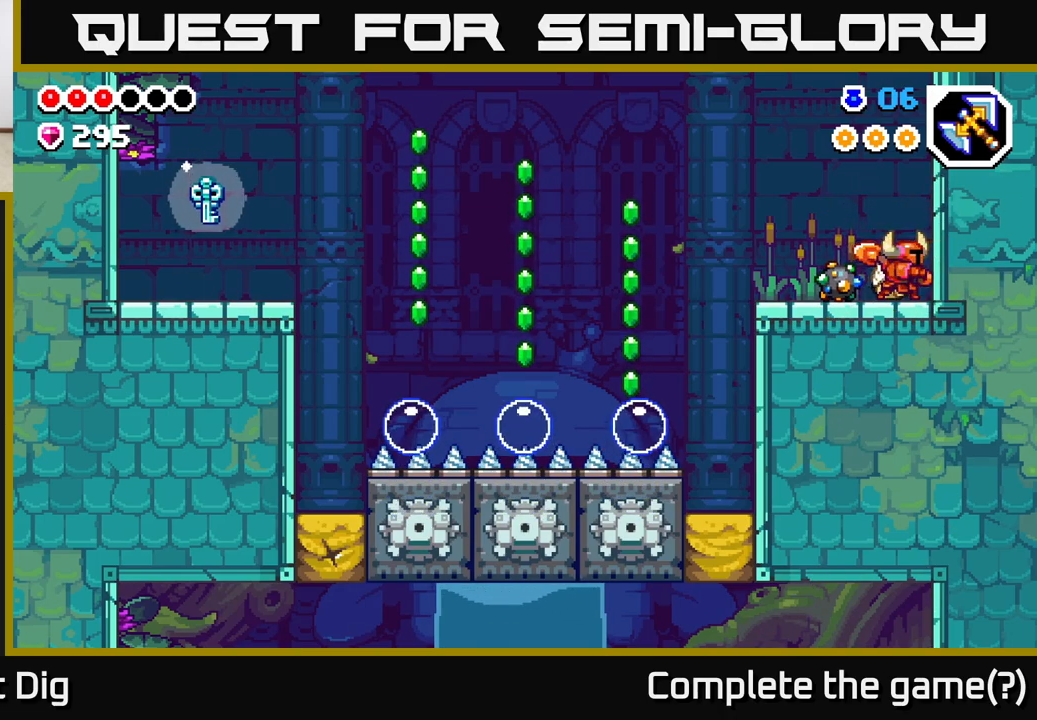
{"buttons": ["X"], "left_stick": "left", "right_stick": "center", "events": [[67, "X", "down"], [183, "X", "up"], [267, "X", "down"], [400, "X", "up"], [500, "X", "down"]]}
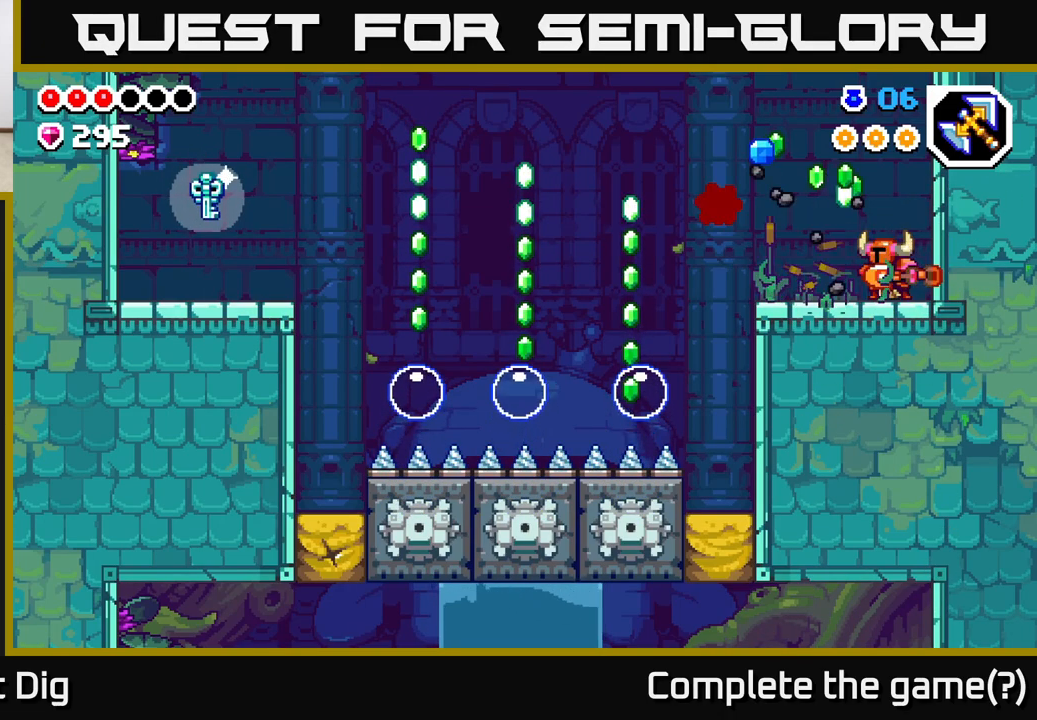
{"buttons": [], "left_stick": "center", "right_stick": "center", "events": [[133, "X", "up"], [233, "X", "down"], [350, "X", "up"], [467, "left_stick", "center"]]}
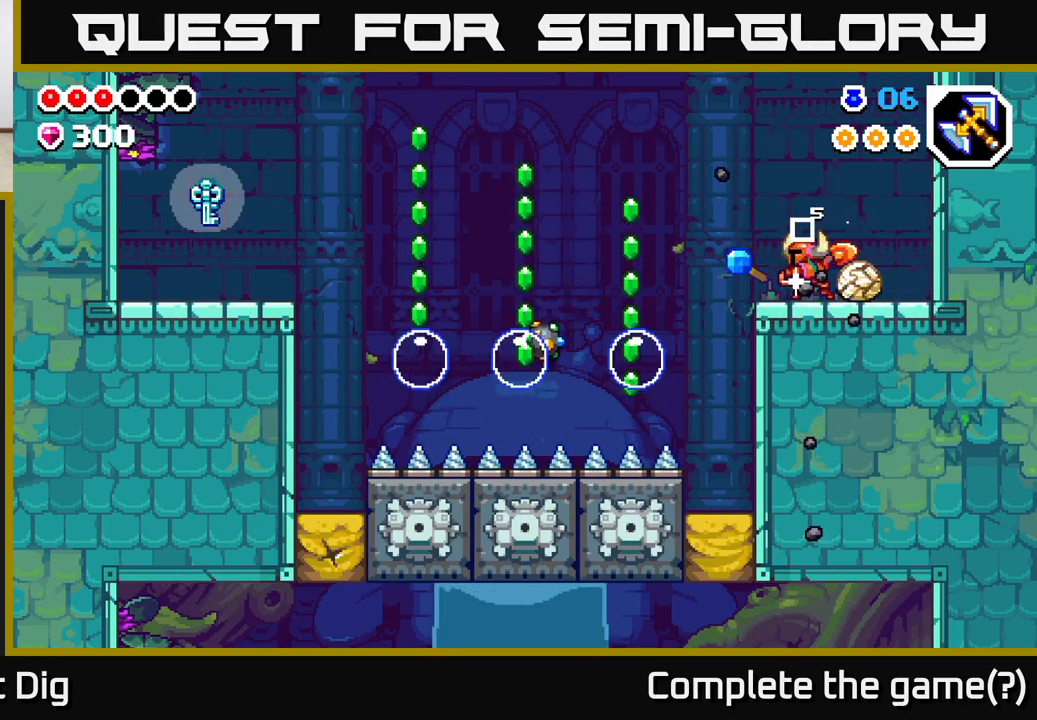
{"buttons": [], "left_stick": "center", "right_stick": "center", "events": [[300, "left_stick", "left"], [467, "left_stick", "center"]]}
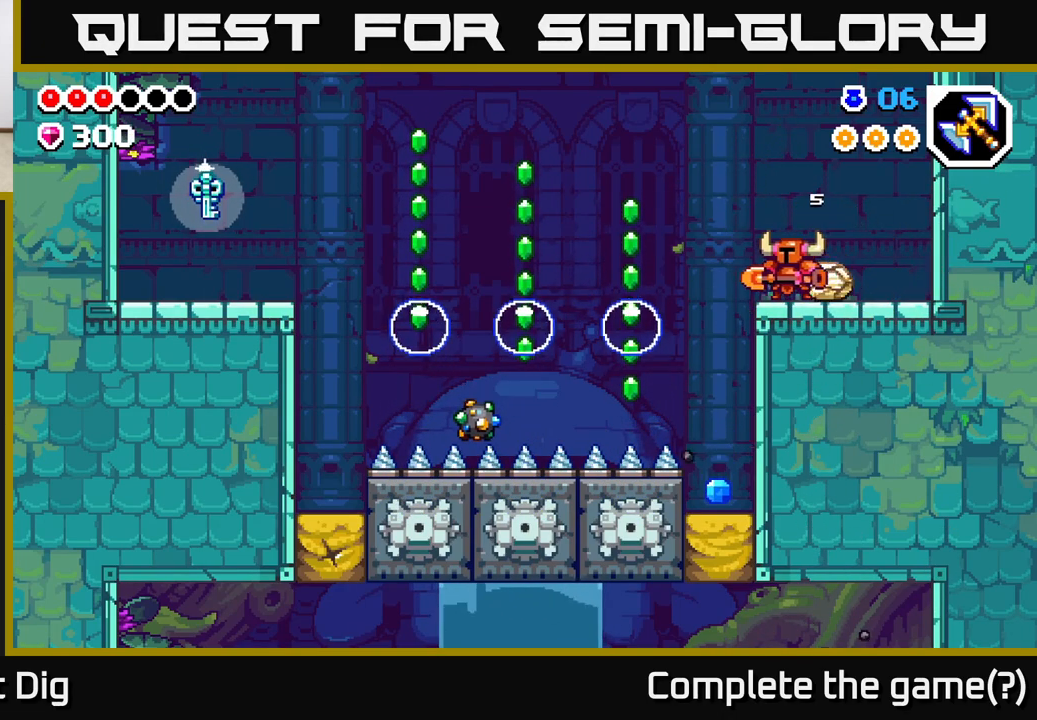
{"buttons": [], "left_stick": "left", "right_stick": "center", "events": [[100, "left_stick", "left"], [267, "A", "down"], [450, "A", "up"]]}
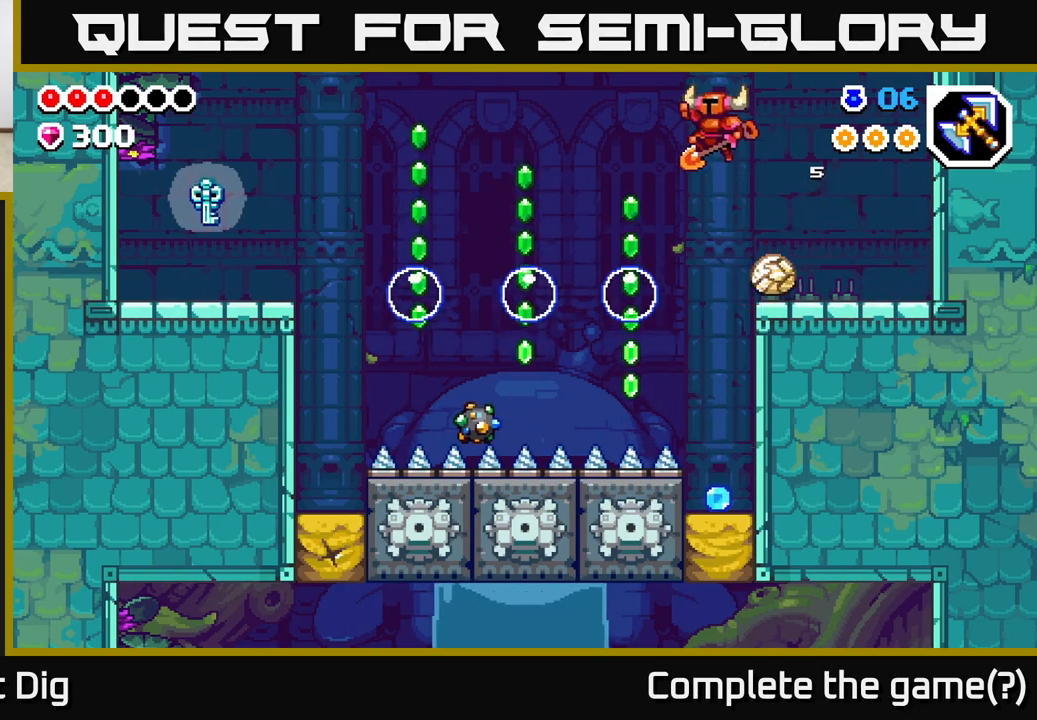
{"buttons": ["A"], "left_stick": "left", "right_stick": "center", "events": [[183, "left_stick", "center"], [267, "left_stick", "left"], [350, "A", "down"]]}
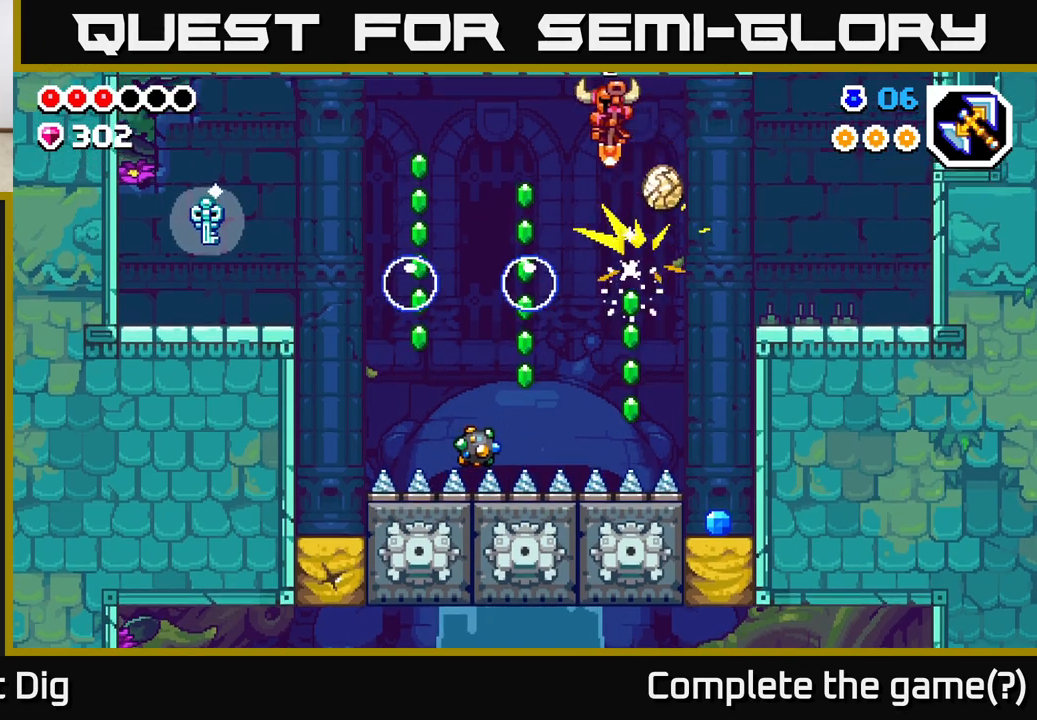
{"buttons": ["A"], "left_stick": "left", "right_stick": "center", "events": [[17, "A", "up"], [233, "left_stick", "center"], [333, "left_stick", "left"], [350, "A", "down"]]}
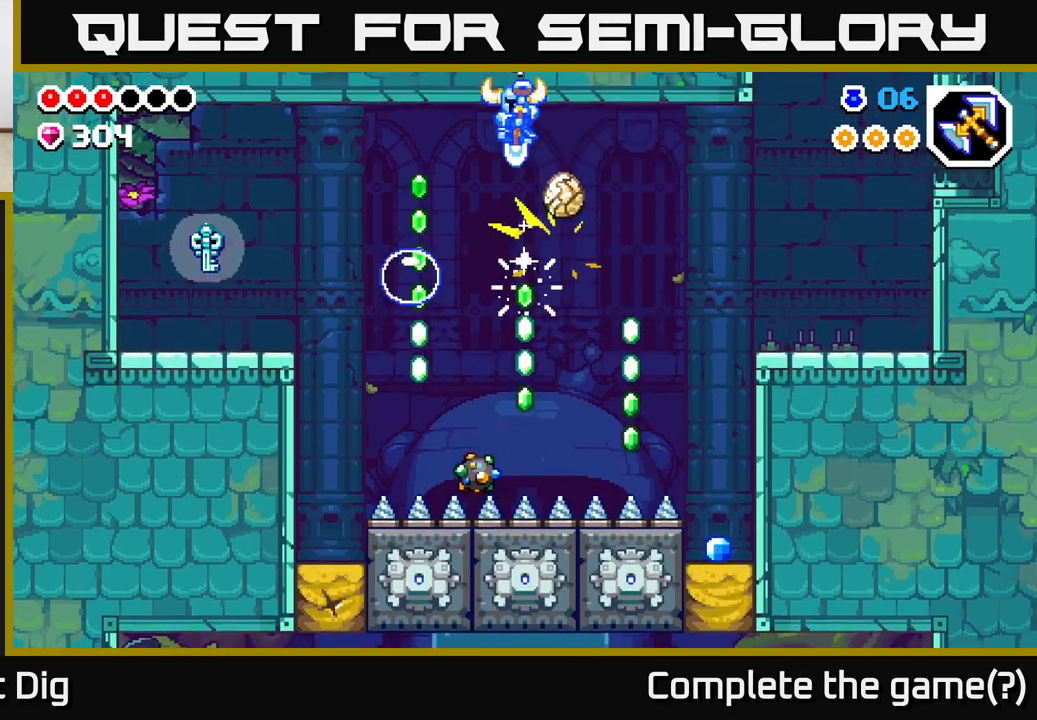
{"buttons": ["A"], "left_stick": "left", "right_stick": "center", "events": []}
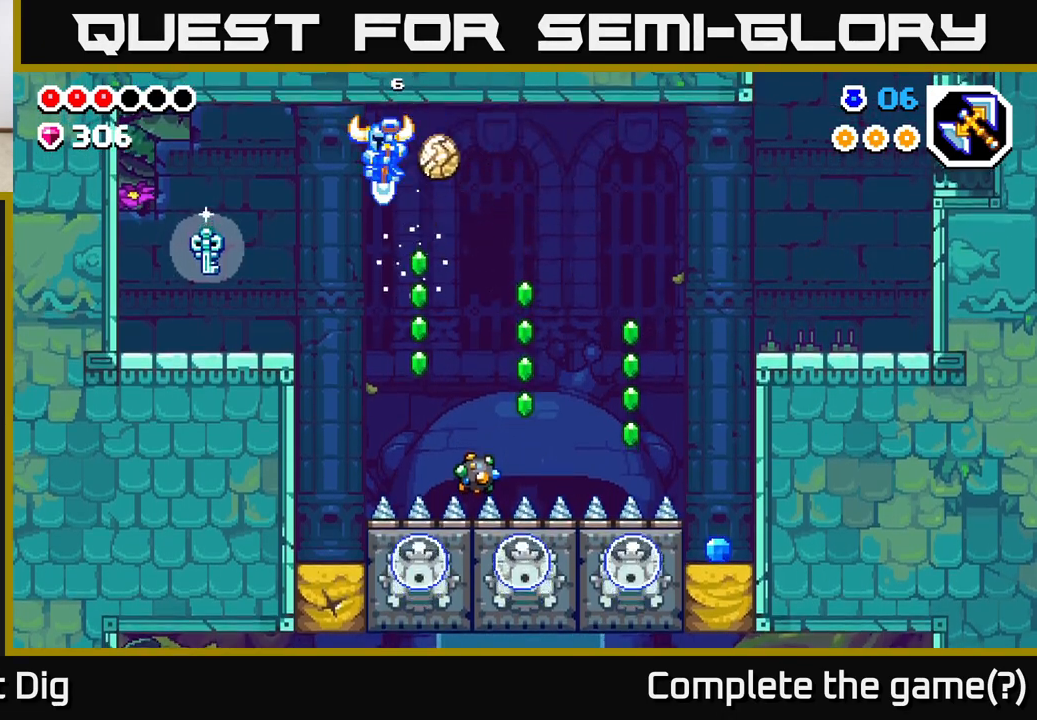
{"buttons": ["A"], "left_stick": "left", "right_stick": "center", "events": [[283, "A", "up"], [367, "A", "down"]]}
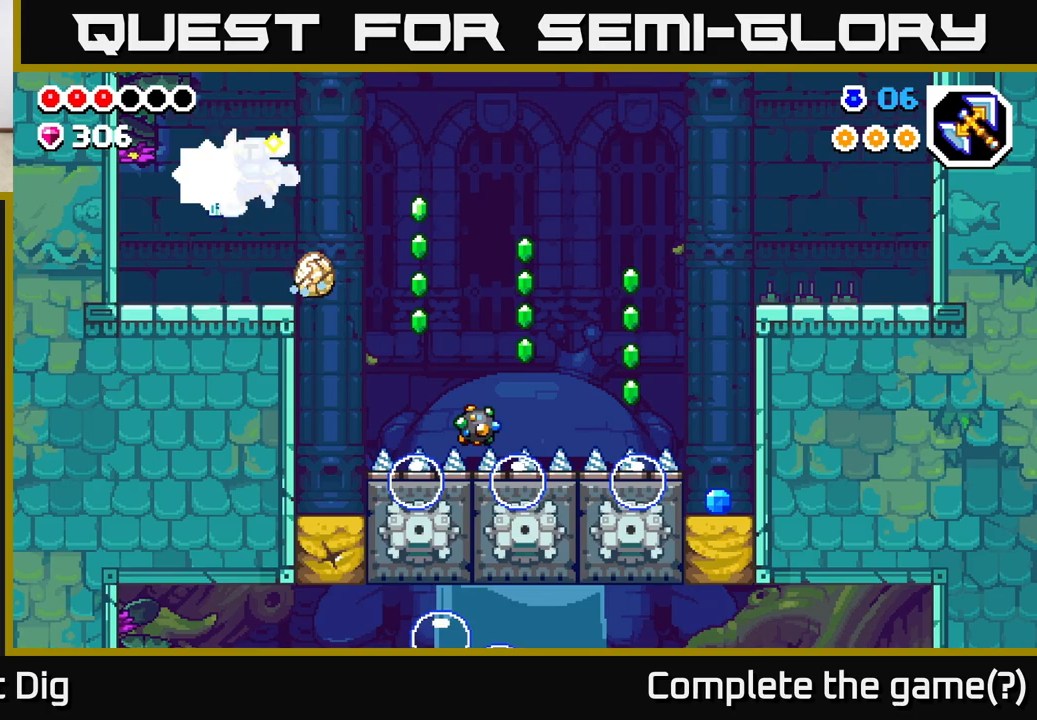
{"buttons": [], "left_stick": "right", "right_stick": "center", "events": [[50, "A", "up"], [183, "left_stick", "center"], [450, "left_stick", "right"]]}
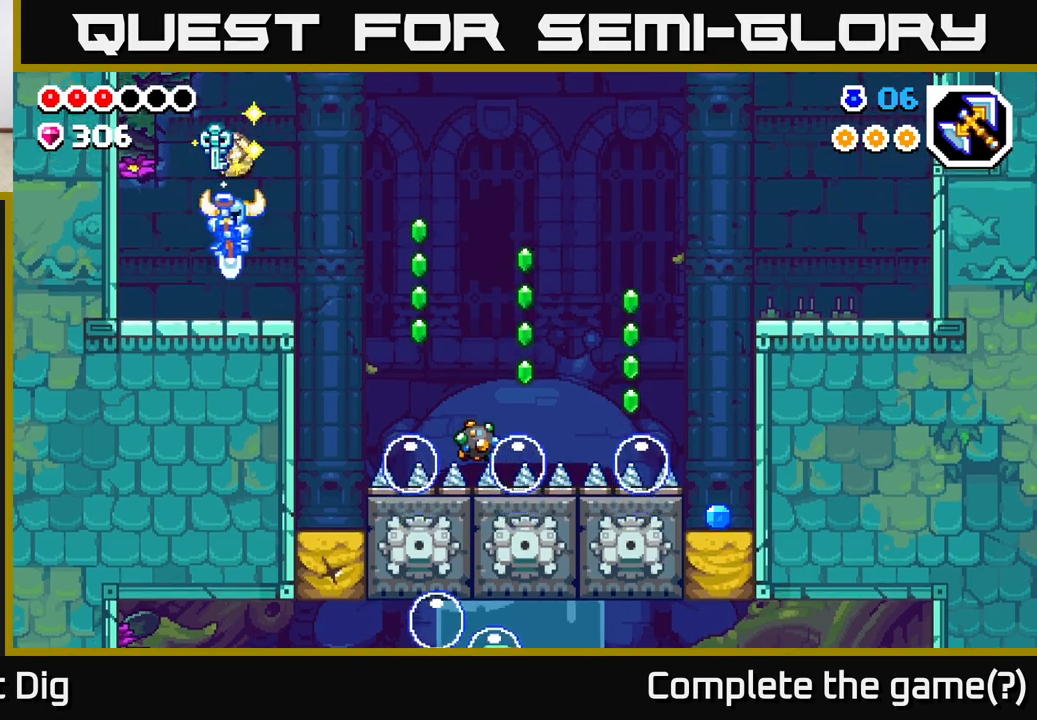
{"buttons": [], "left_stick": "right", "right_stick": "center", "events": [[267, "A", "down"], [433, "A", "up"]]}
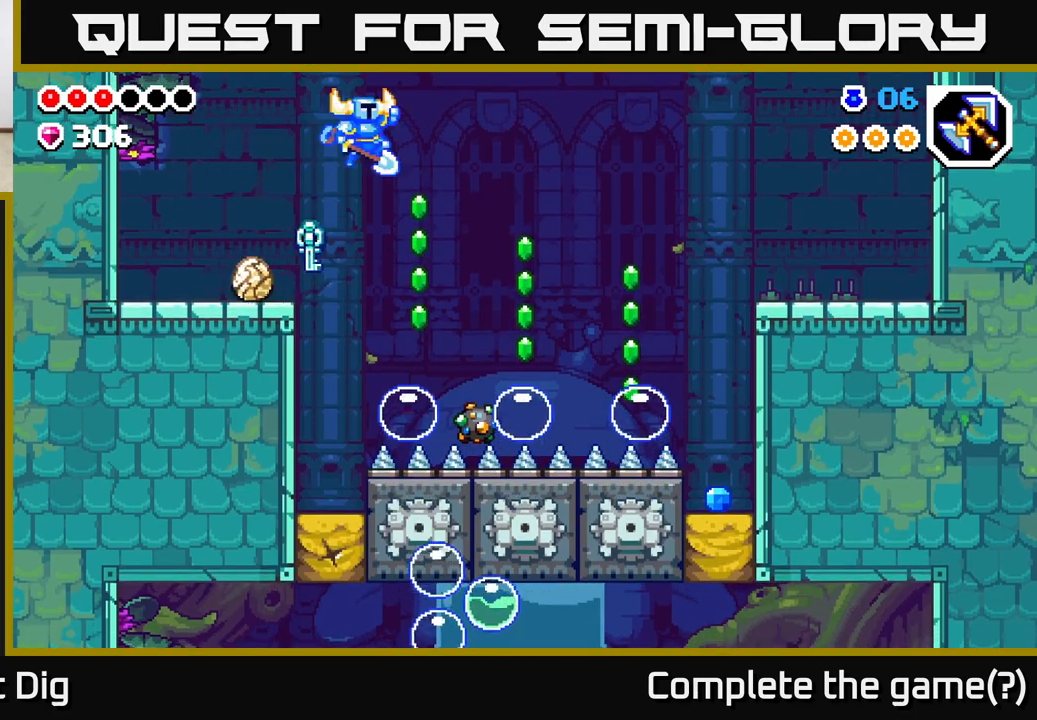
{"buttons": [], "left_stick": "center", "right_stick": "center", "events": [[233, "left_stick", "center"]]}
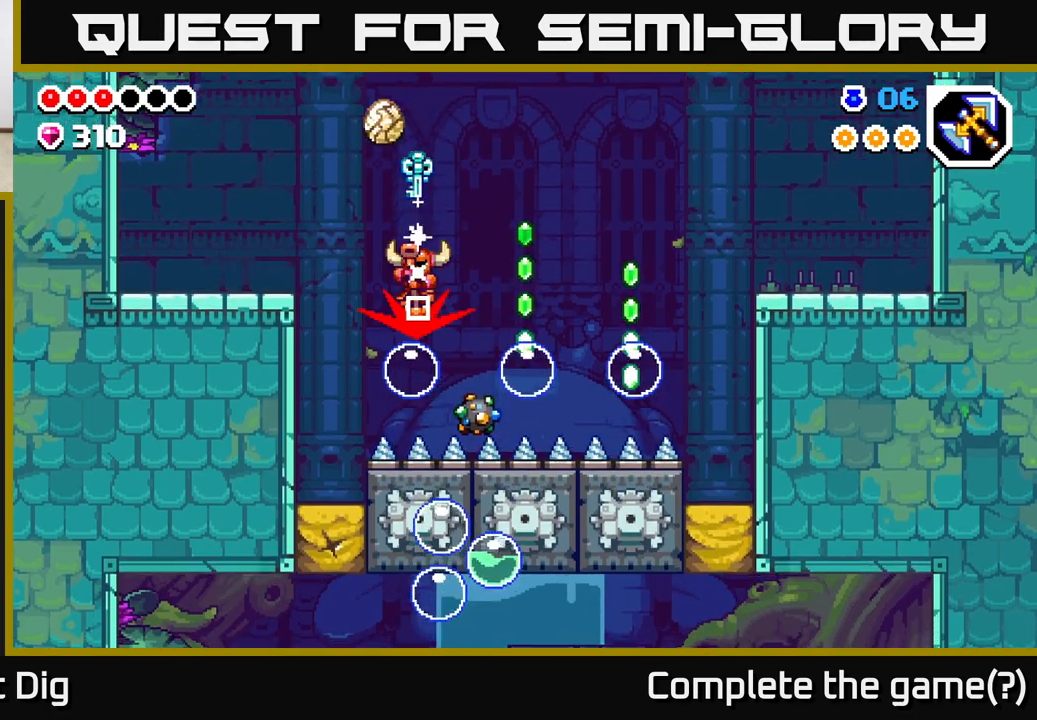
{"buttons": [], "left_stick": "center", "right_stick": "center", "events": [[17, "A", "down"], [50, "left_stick", "right"], [217, "A", "up"], [450, "left_stick", "center"]]}
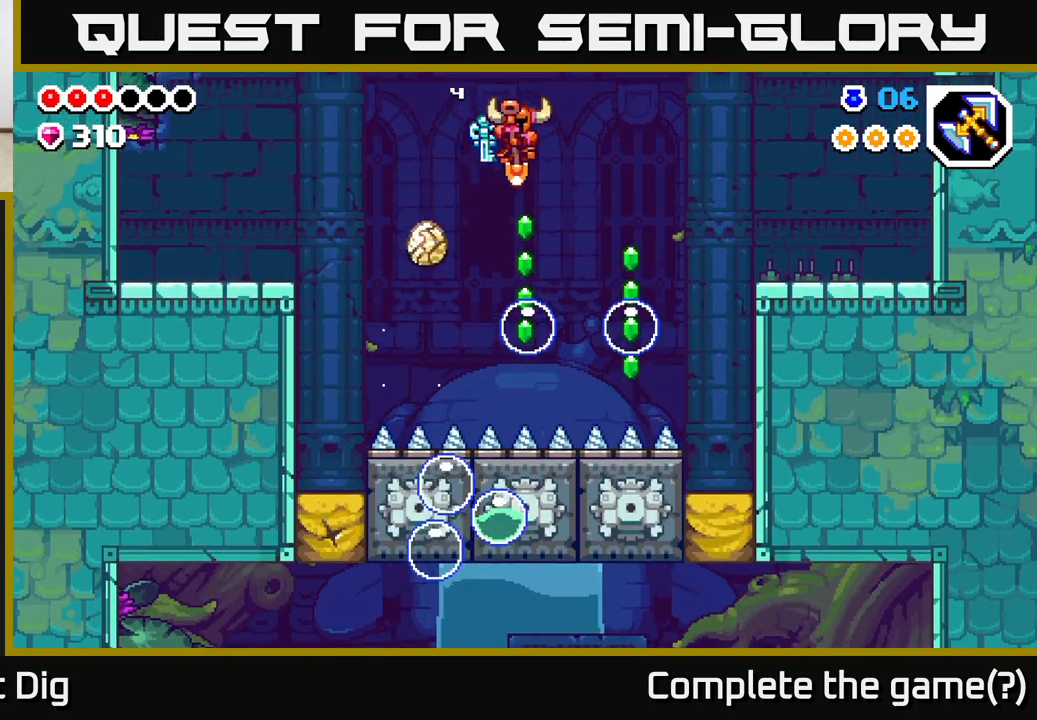
{"buttons": [], "left_stick": "right", "right_stick": "center", "events": [[133, "A", "down"], [217, "left_stick", "right"], [467, "A", "up"]]}
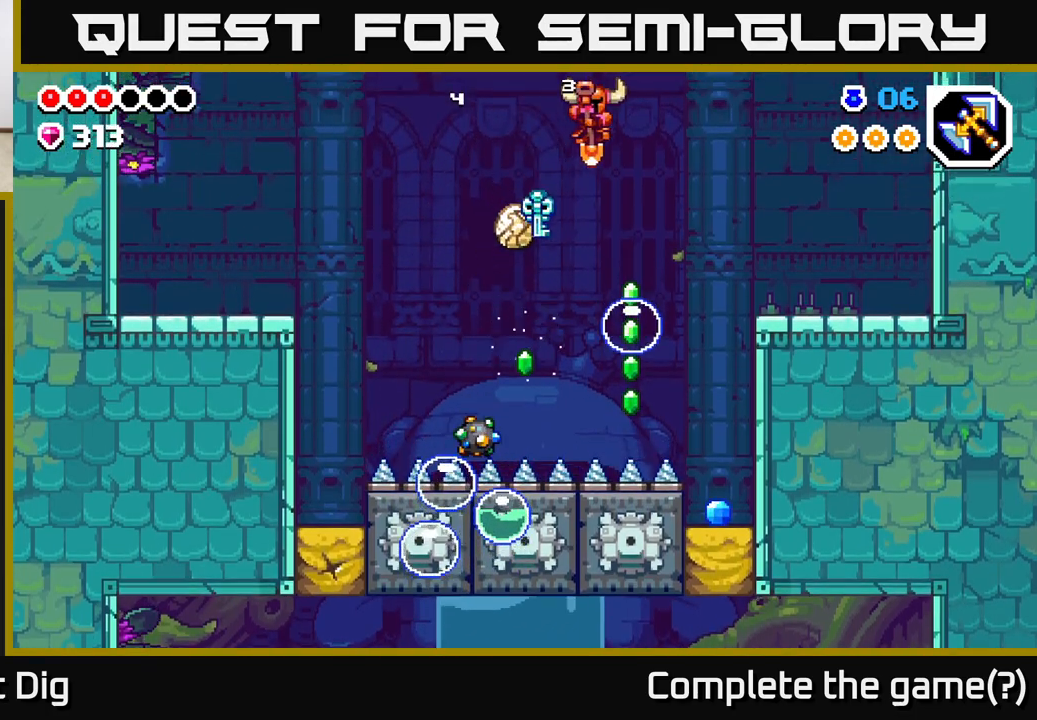
{"buttons": ["A"], "left_stick": "left", "right_stick": "center", "events": [[183, "left_stick", "center"], [233, "A", "down"], [367, "left_stick", "left"]]}
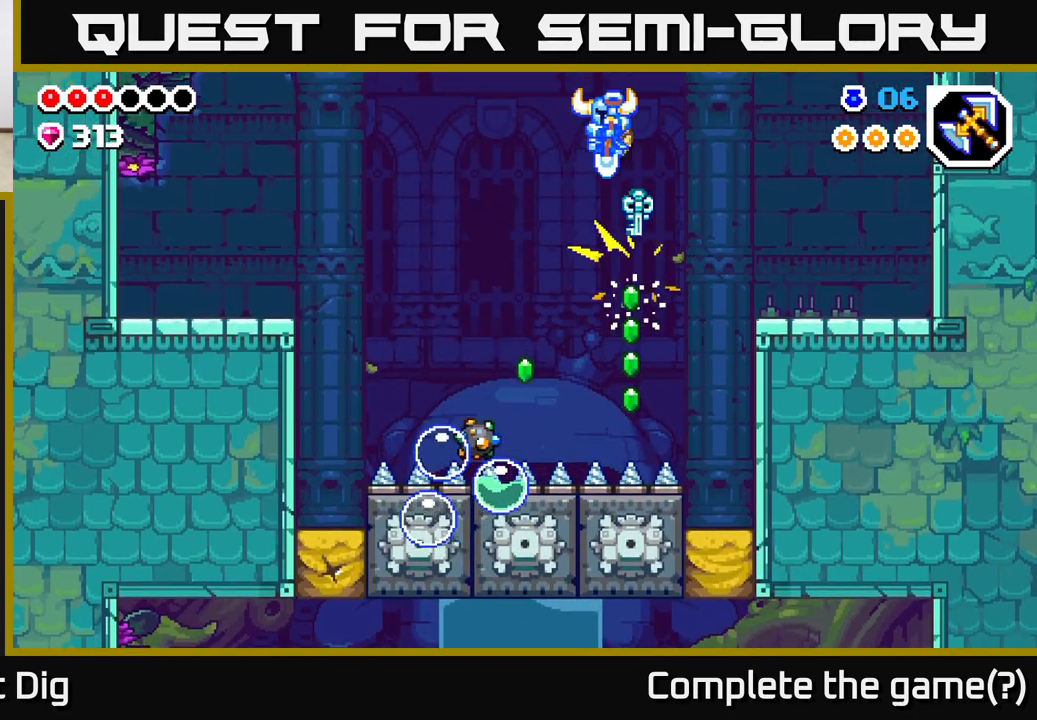
{"buttons": ["A"], "left_stick": "left", "right_stick": "center", "events": [[117, "A", "up"], [467, "A", "down"]]}
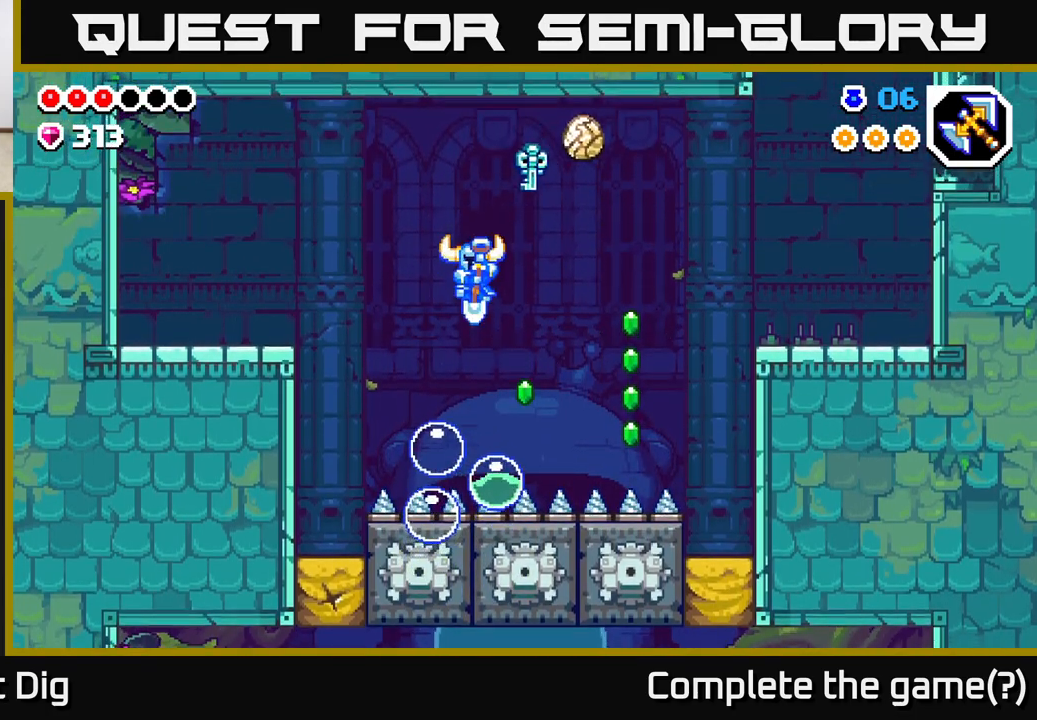
{"buttons": [], "left_stick": "left", "right_stick": "center", "events": [[50, "left_stick", "center"], [283, "left_stick", "left"], [500, "A", "up"]]}
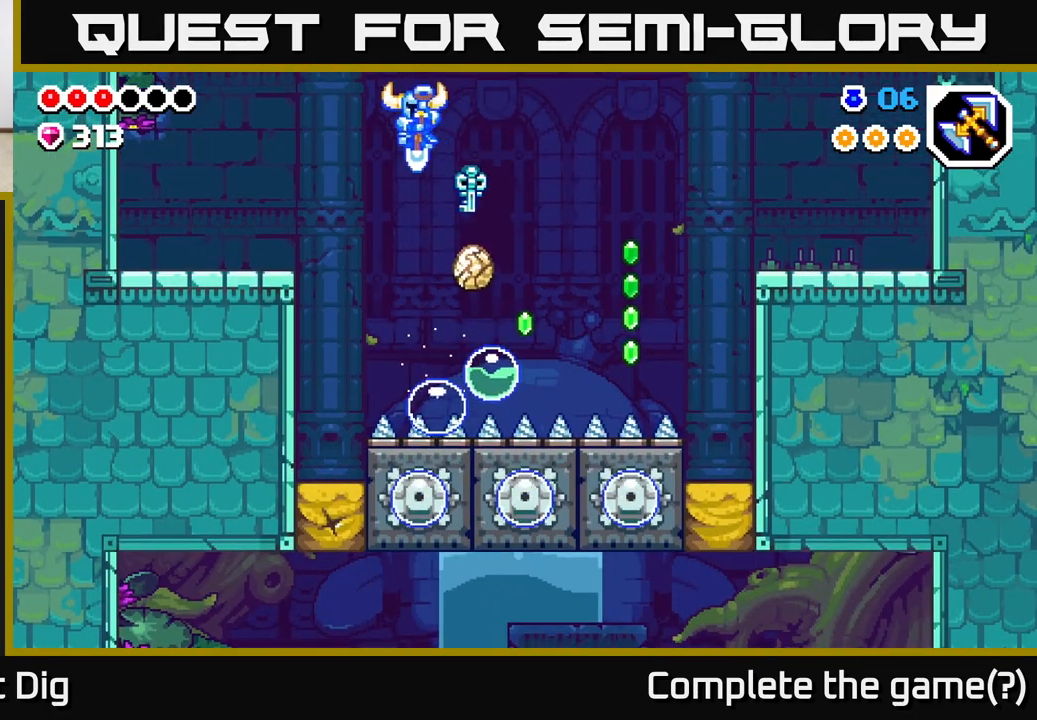
{"buttons": [], "left_stick": "left", "right_stick": "center", "events": [[267, "left_stick", "center"], [317, "left_stick", "left"]]}